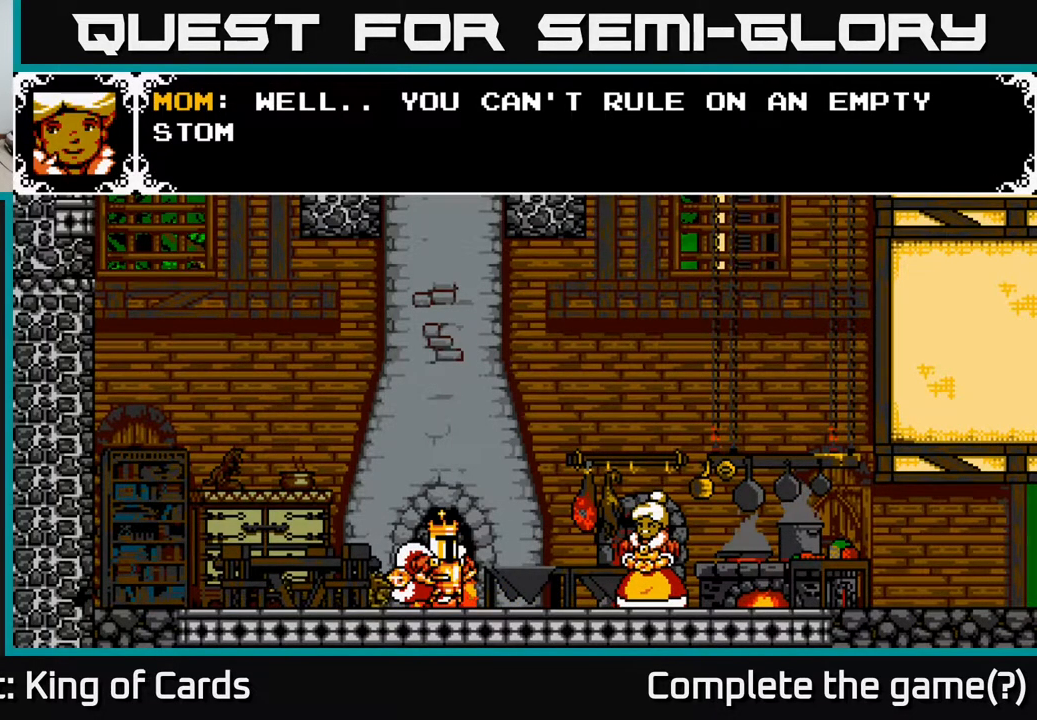
Gameplay with a controller (Xbox layout); each line is a JSON object with the inputs held at the frame after it. "events" lists button and stick changes between this image and that frame as [ms after this image, input, new state], when the widget could be followed in between. Not read: left_stick right_stick.
{"buttons": [], "events": []}
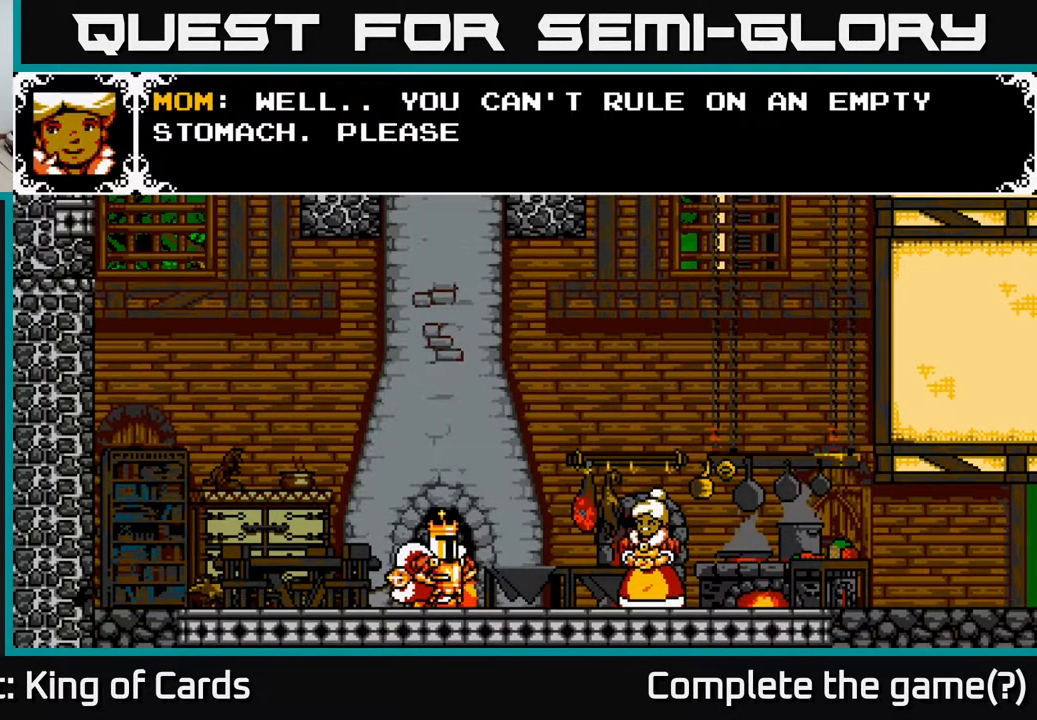
{"buttons": [], "events": []}
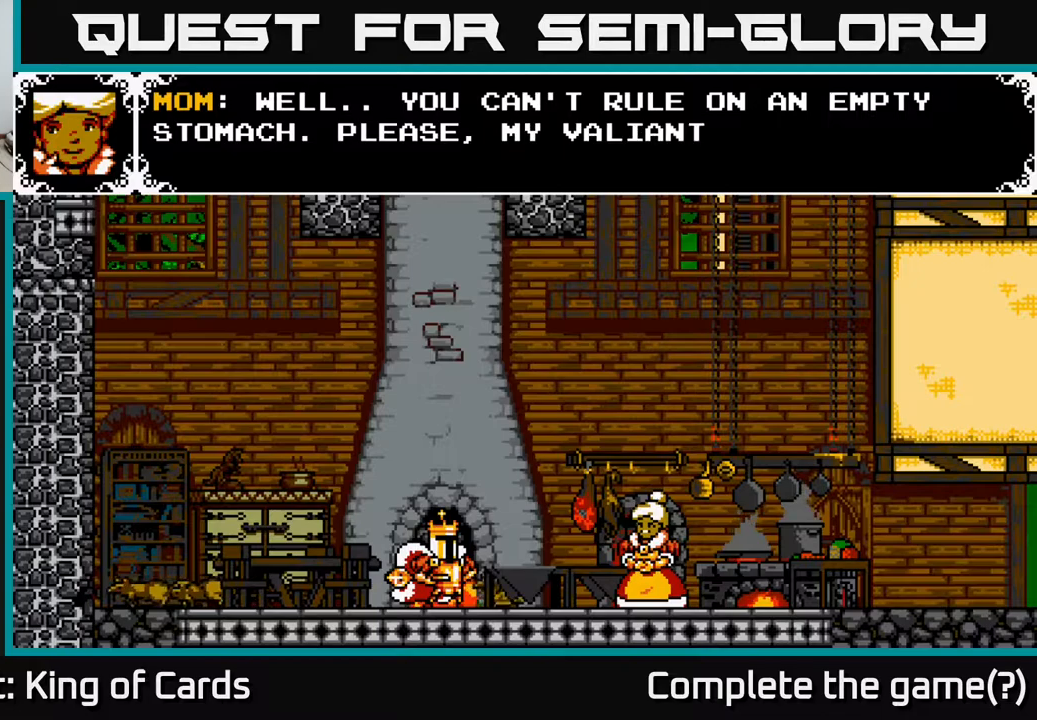
{"buttons": [], "events": []}
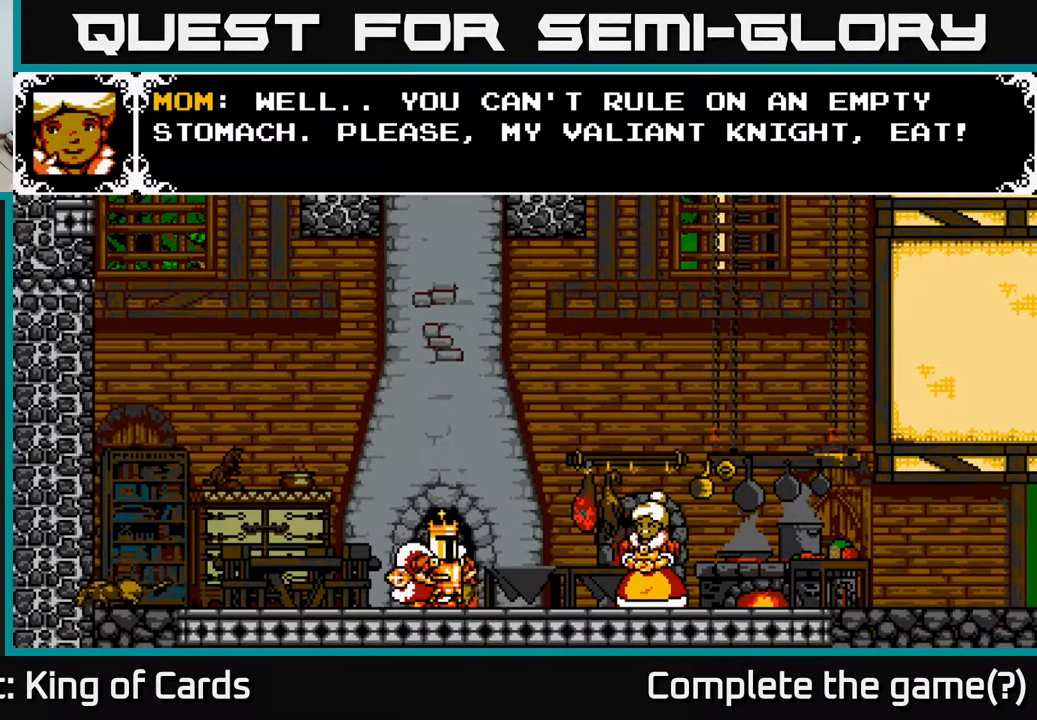
{"buttons": [], "events": []}
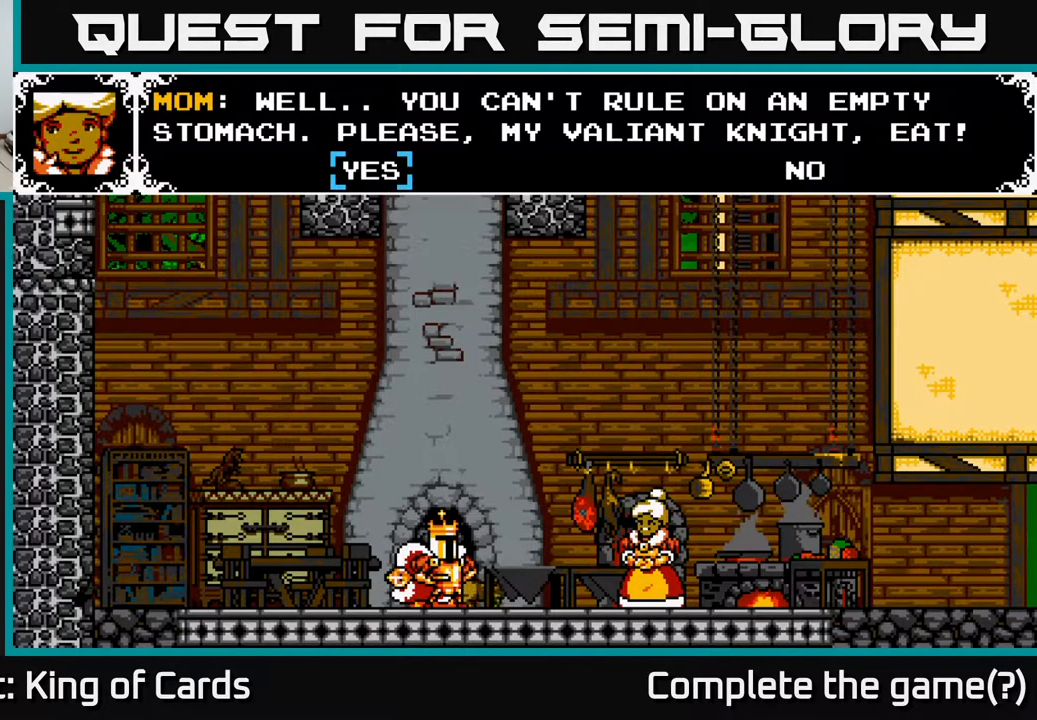
{"buttons": ["DPAD_RIGHT"], "events": [[333, "DPAD_RIGHT", "down"]]}
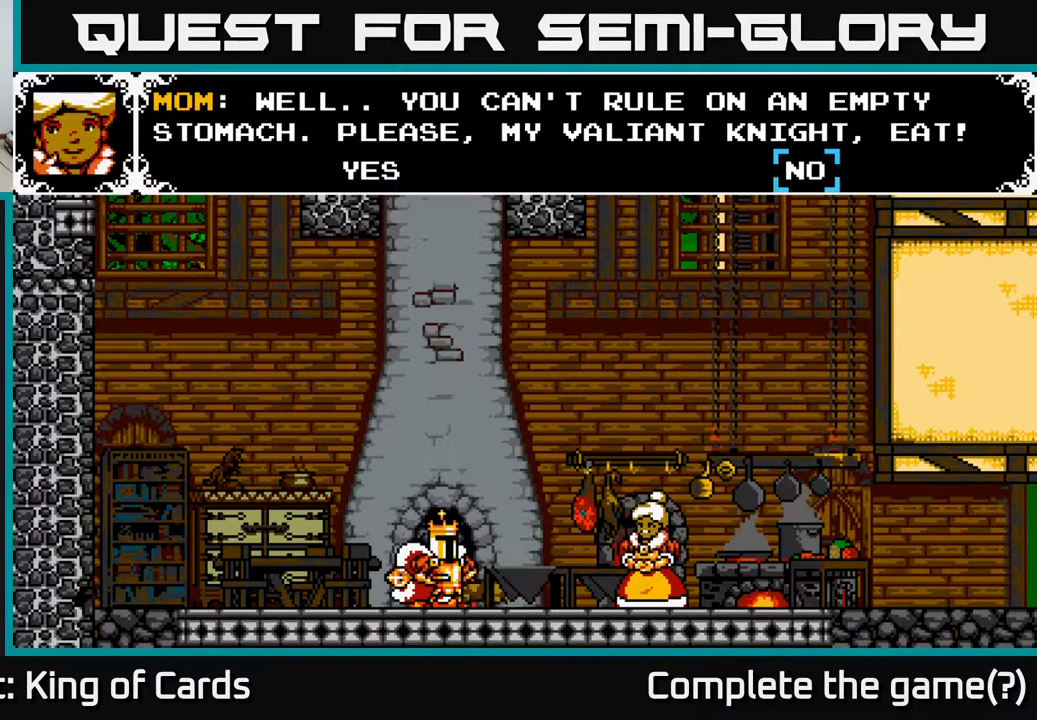
{"buttons": [], "events": [[50, "DPAD_RIGHT", "up"], [200, "DPAD_LEFT", "down"], [350, "DPAD_LEFT", "up"]]}
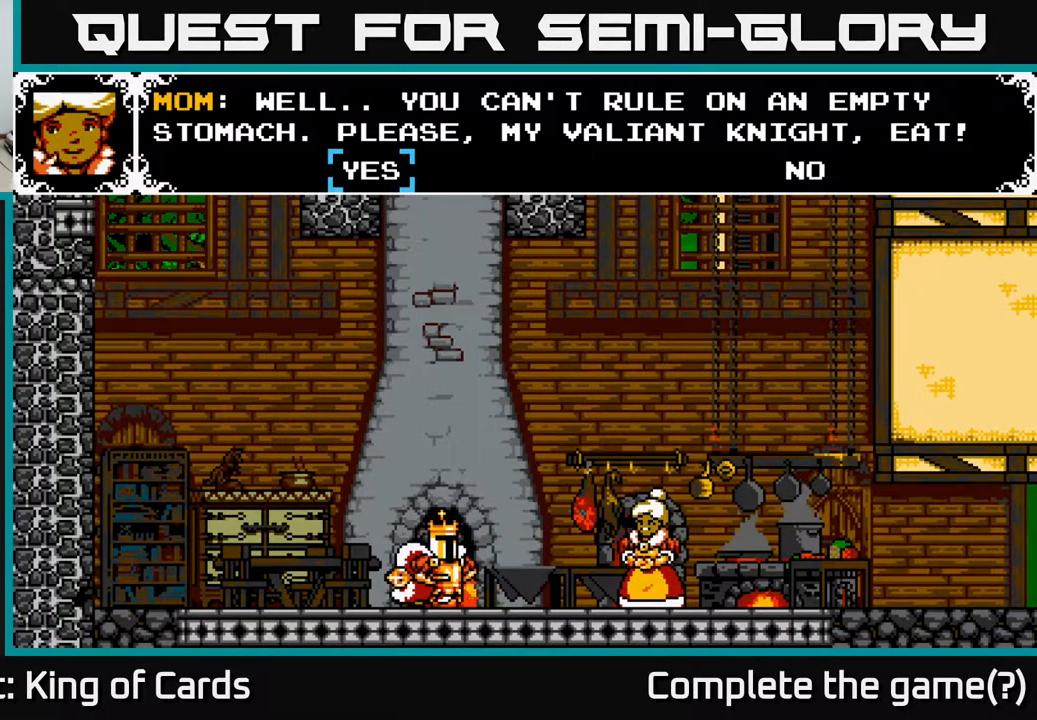
{"buttons": ["DPAD_LEFT"], "events": [[150, "DPAD_RIGHT", "down"], [350, "DPAD_RIGHT", "up"], [467, "DPAD_LEFT", "down"]]}
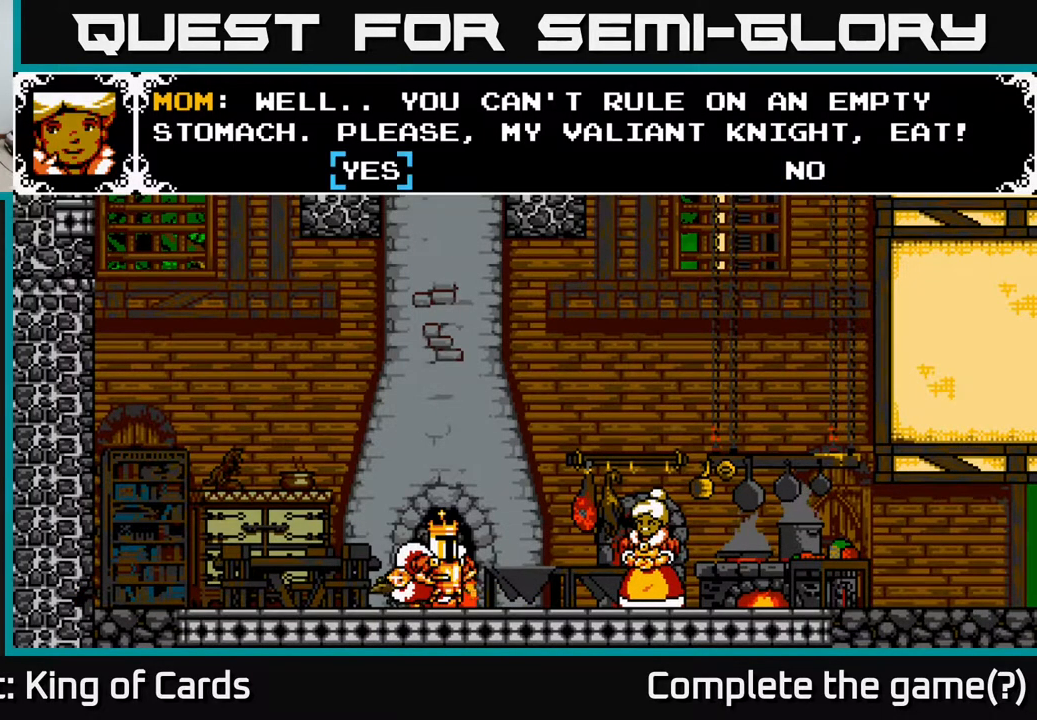
{"buttons": [], "events": [[100, "DPAD_LEFT", "up"]]}
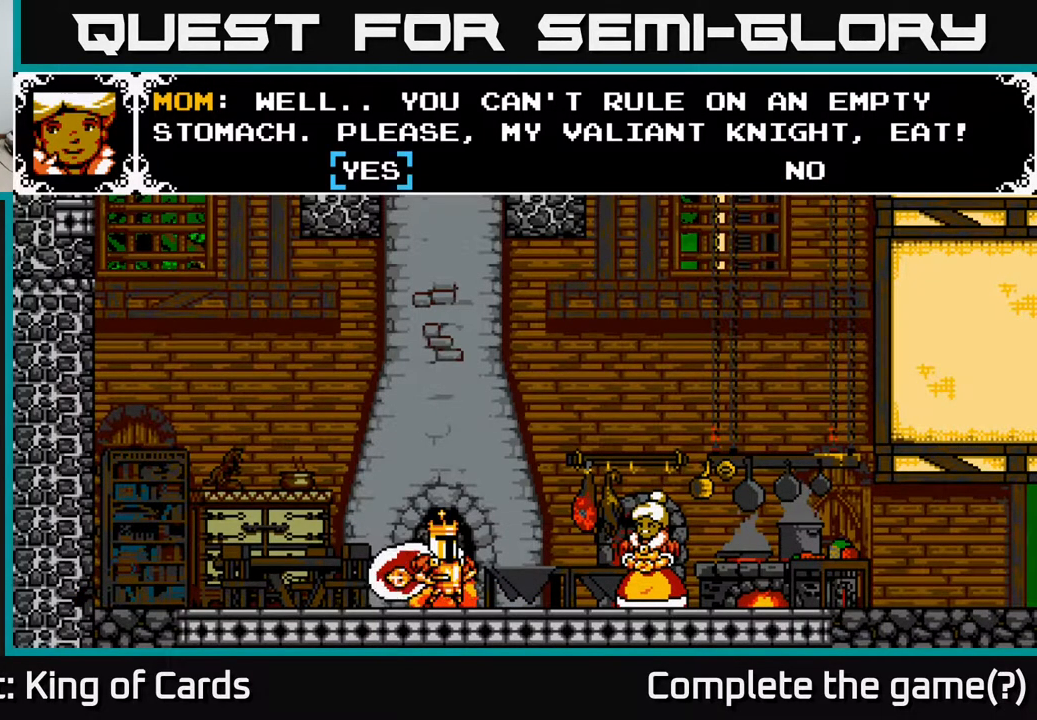
{"buttons": [], "events": []}
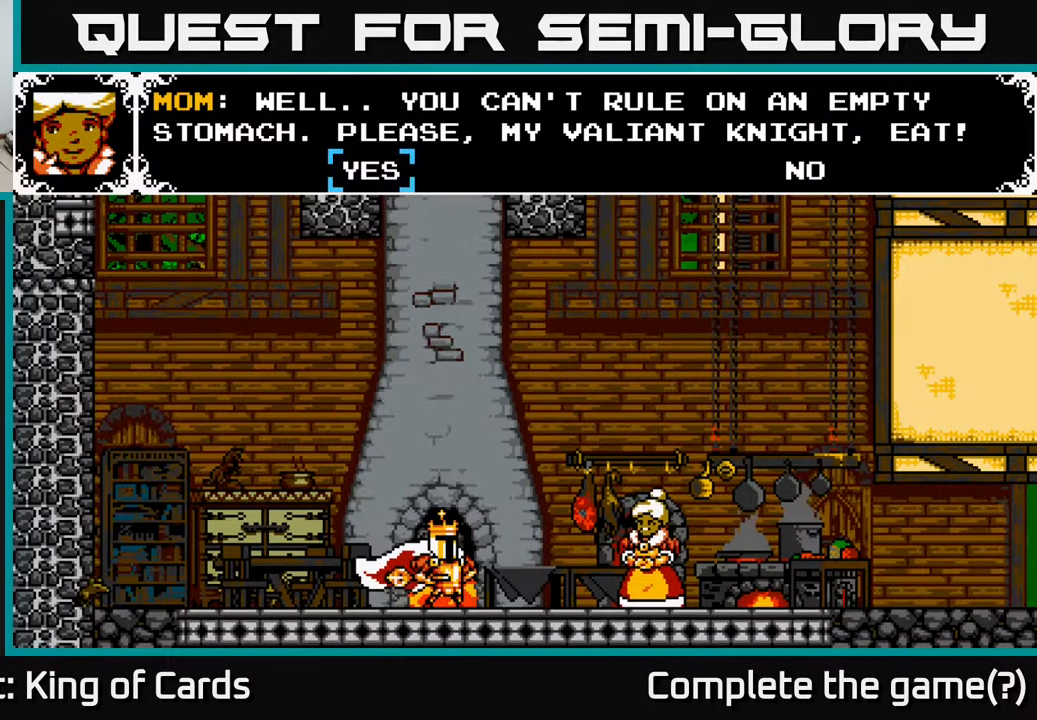
{"buttons": [], "events": [[50, "A", "down"], [117, "A", "up"]]}
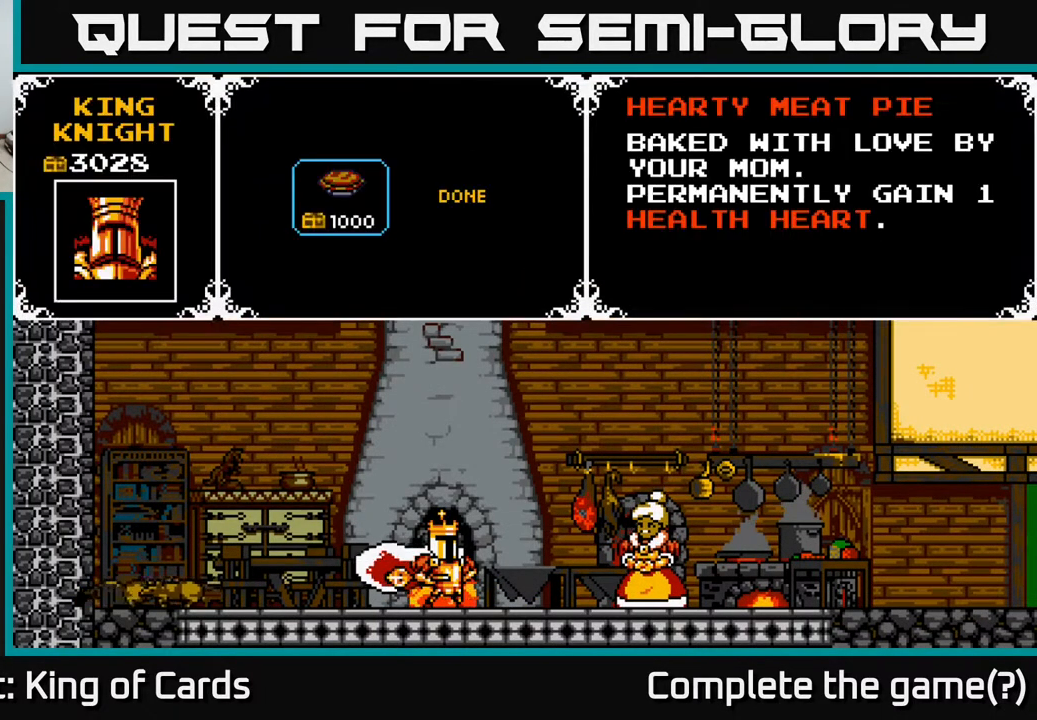
{"buttons": ["DPAD_RIGHT"], "events": [[417, "DPAD_RIGHT", "down"]]}
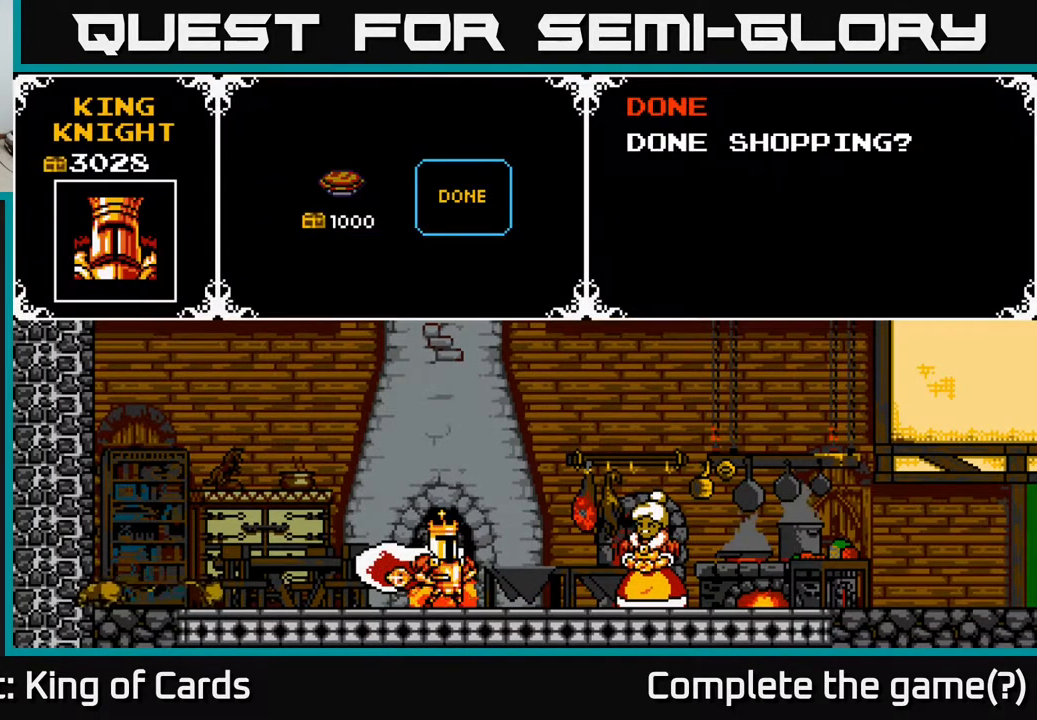
{"buttons": [], "events": [[33, "DPAD_RIGHT", "up"], [217, "DPAD_LEFT", "down"], [350, "DPAD_LEFT", "up"]]}
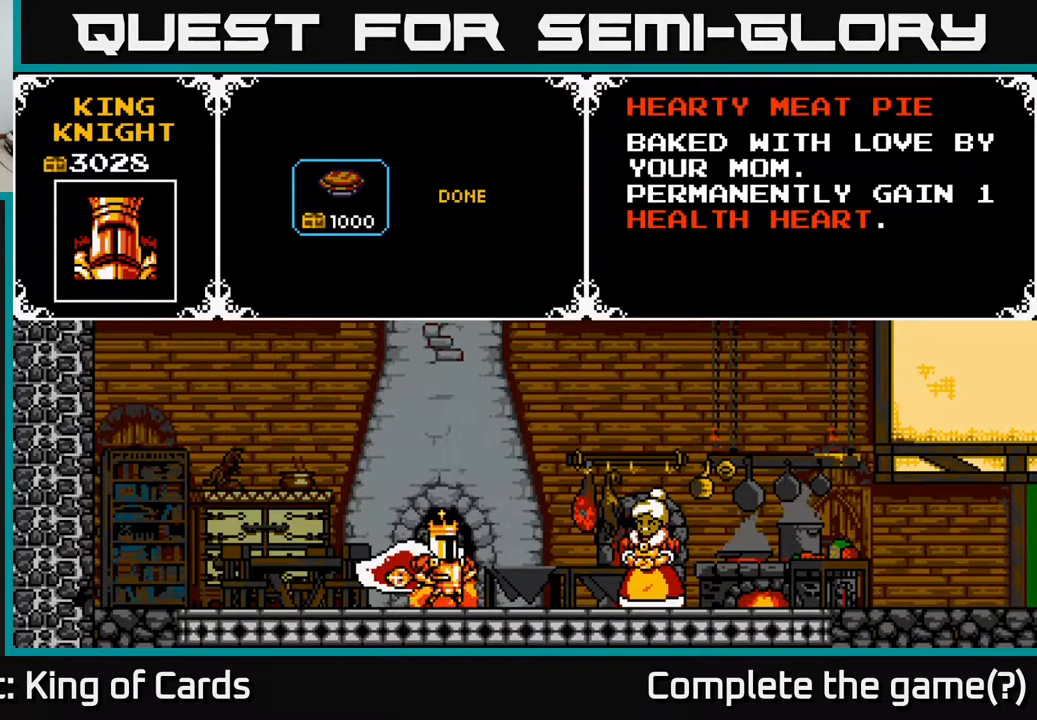
{"buttons": [], "events": []}
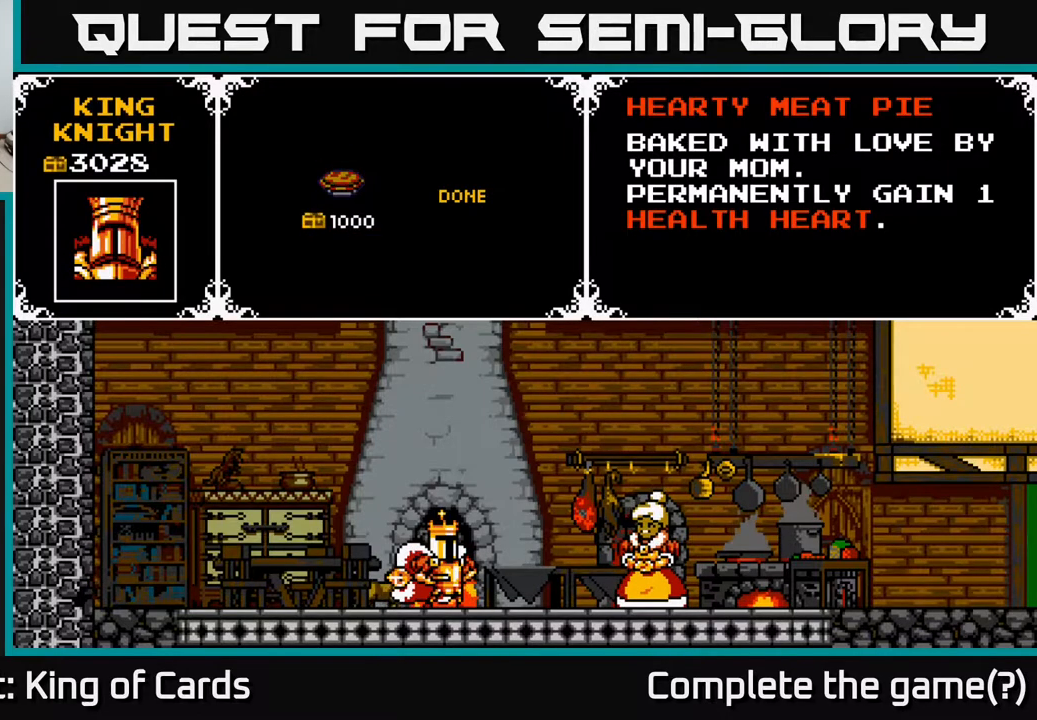
{"buttons": [], "events": []}
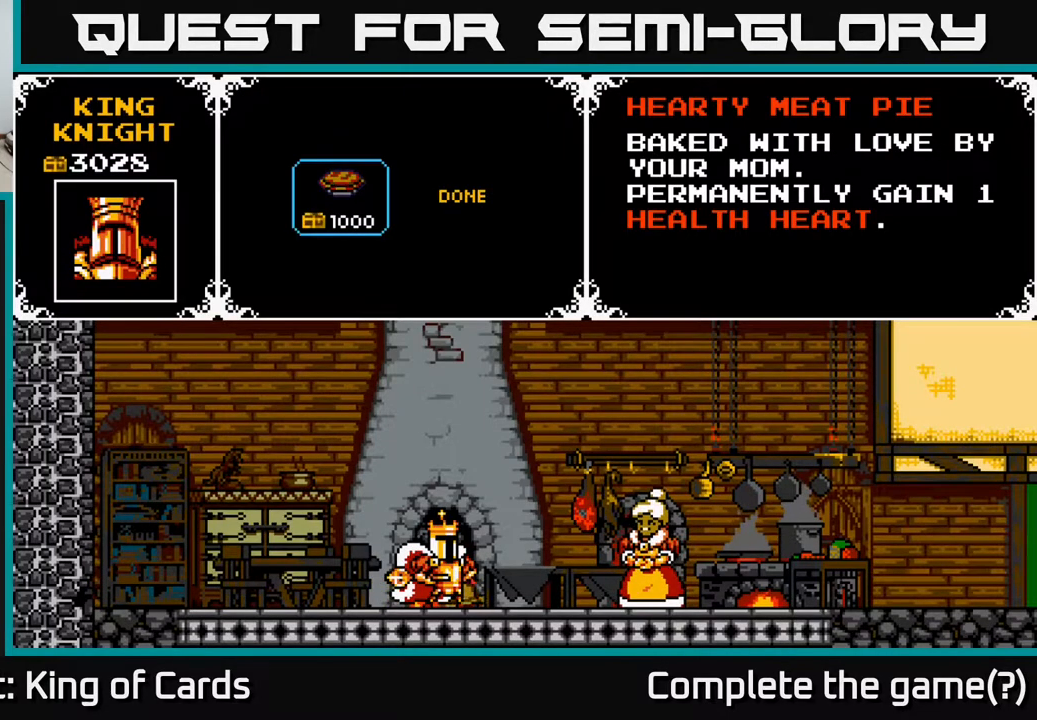
{"buttons": ["DPAD_RIGHT"], "events": [[467, "DPAD_RIGHT", "down"]]}
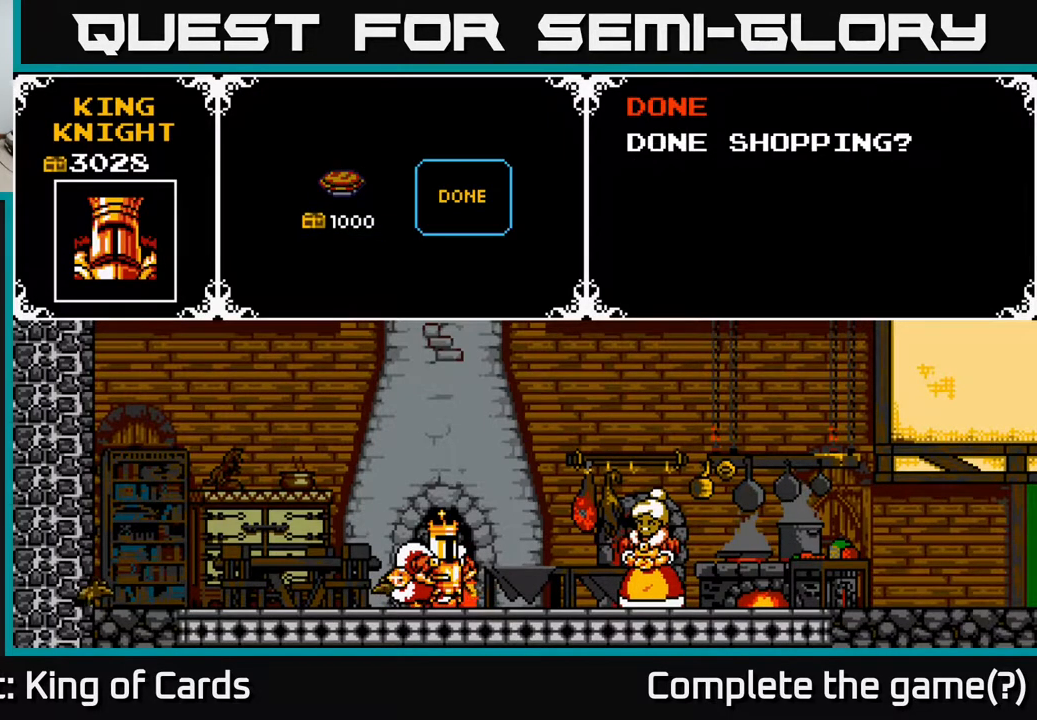
{"buttons": [], "events": [[117, "DPAD_RIGHT", "up"], [267, "DPAD_LEFT", "down"], [383, "DPAD_LEFT", "up"]]}
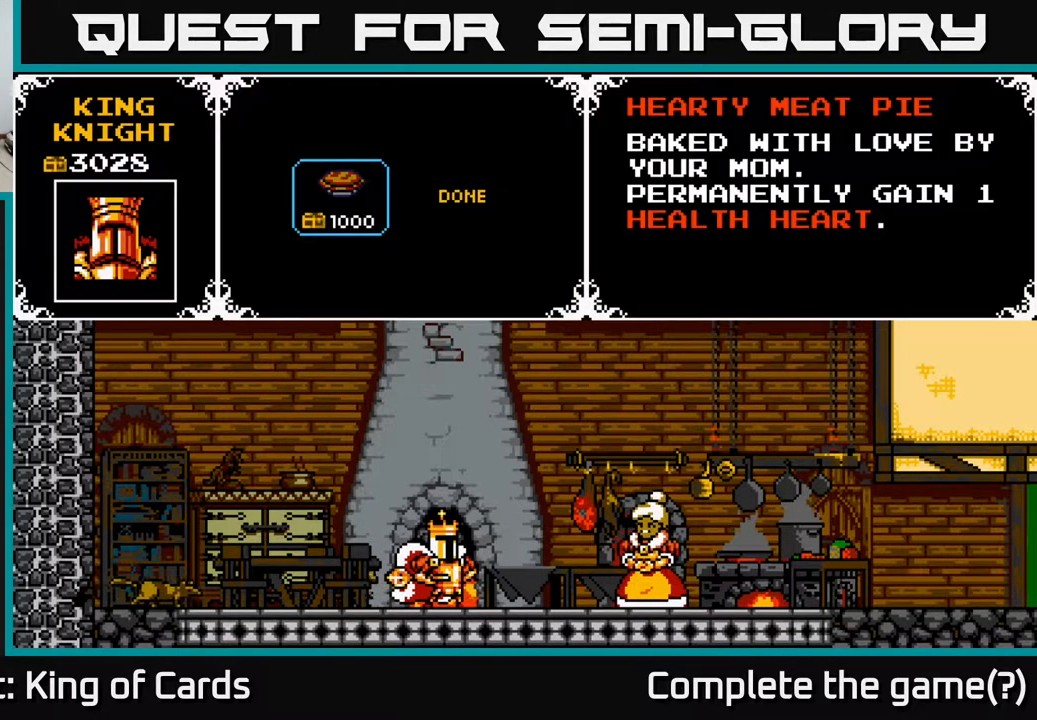
{"buttons": [], "events": []}
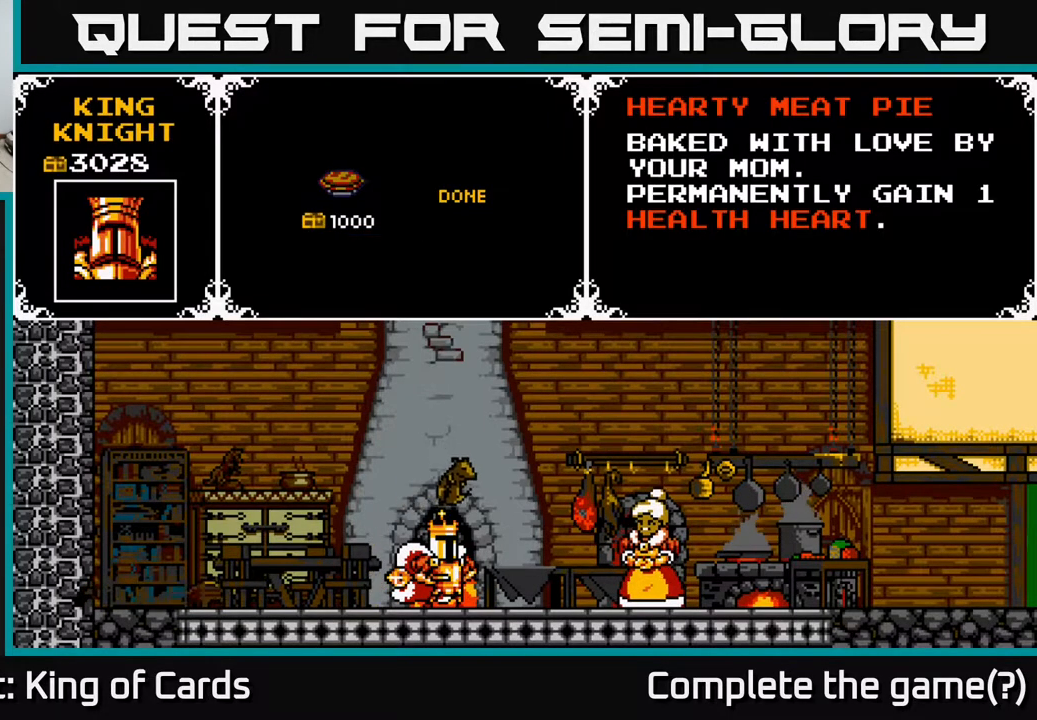
{"buttons": [], "events": []}
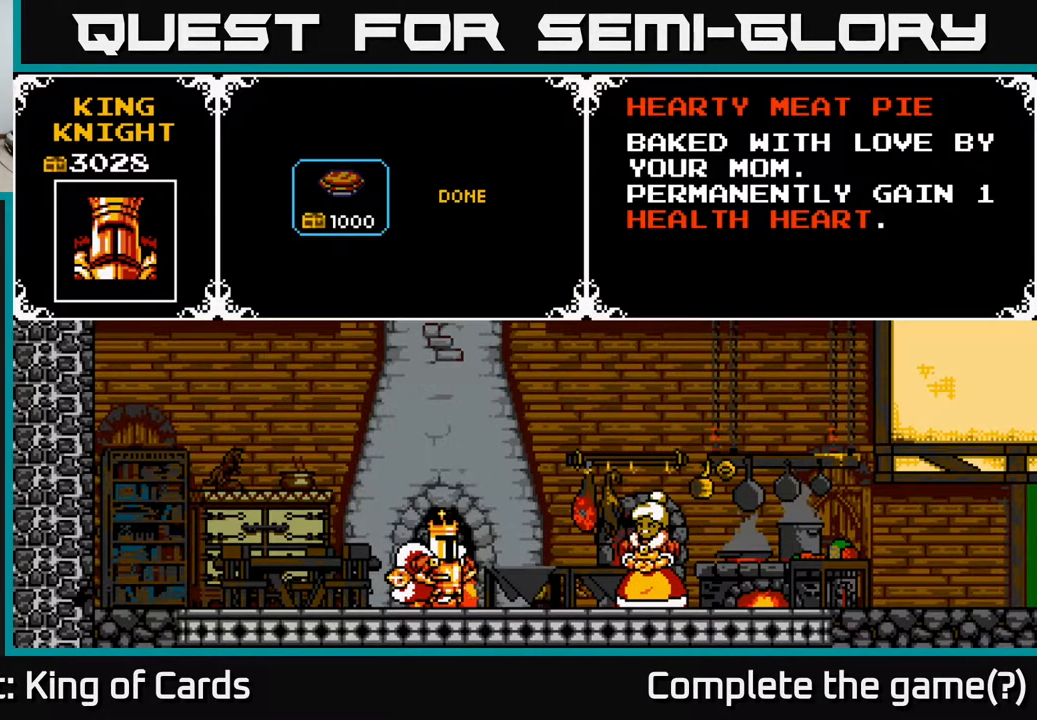
{"buttons": [], "events": []}
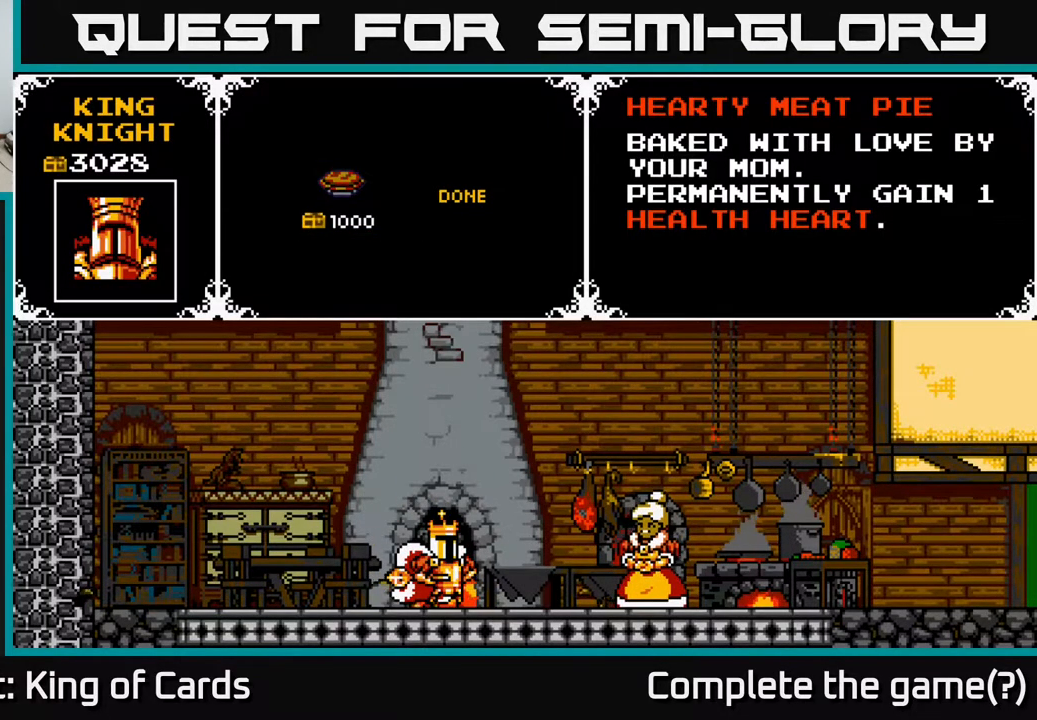
{"buttons": [], "events": []}
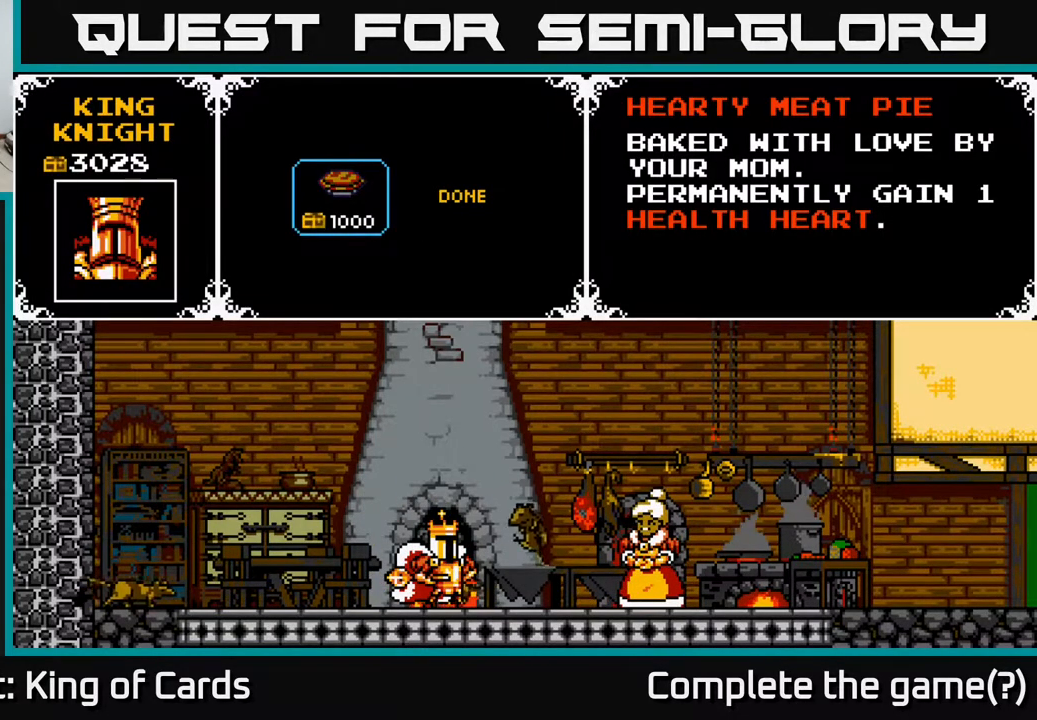
{"buttons": [], "events": []}
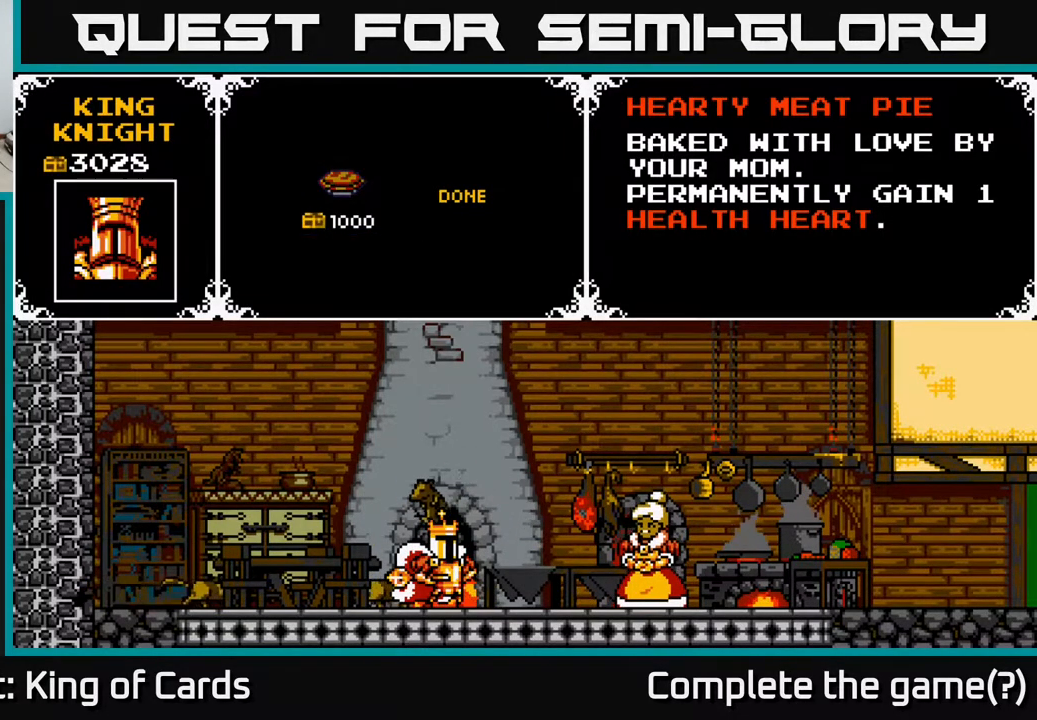
{"buttons": [], "events": []}
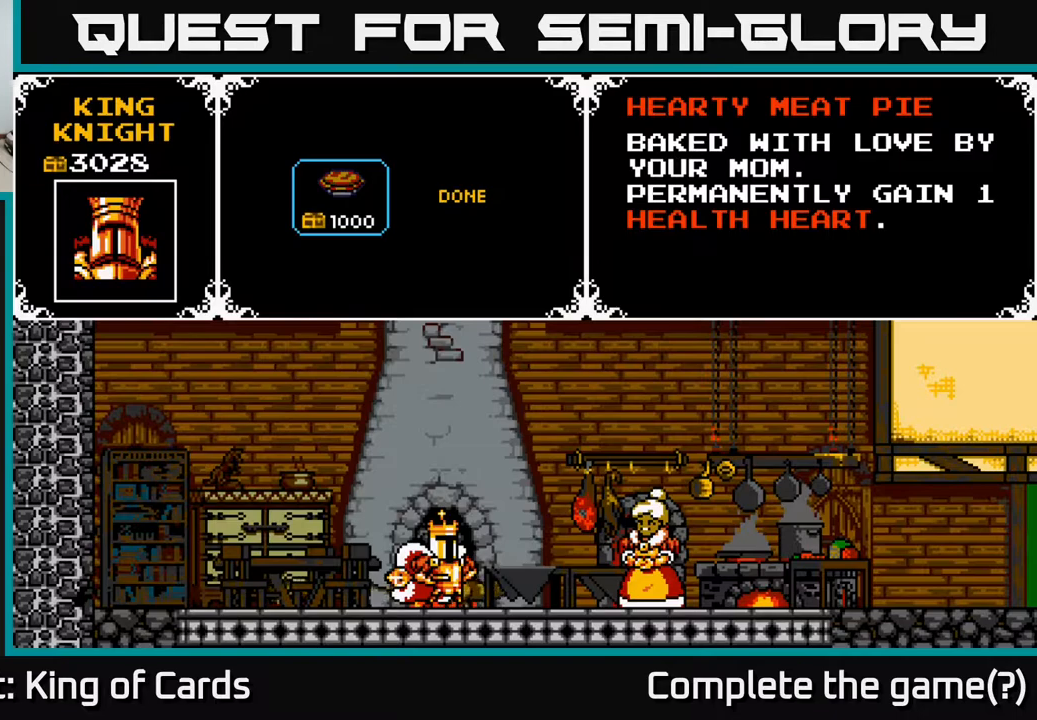
{"buttons": [], "events": []}
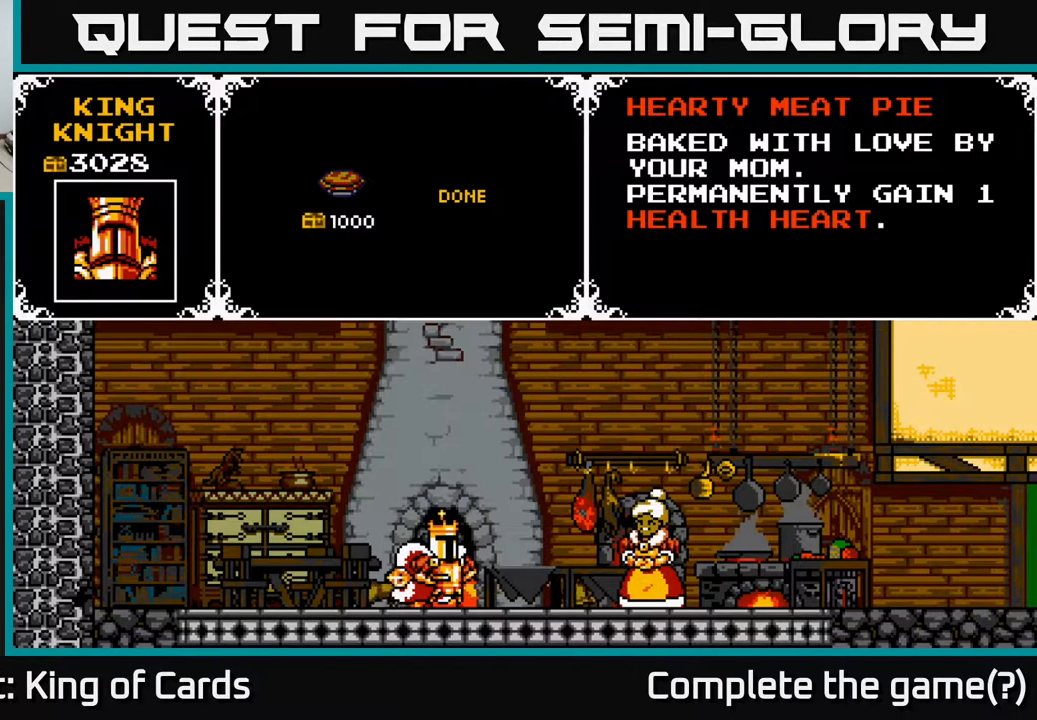
{"buttons": [], "events": []}
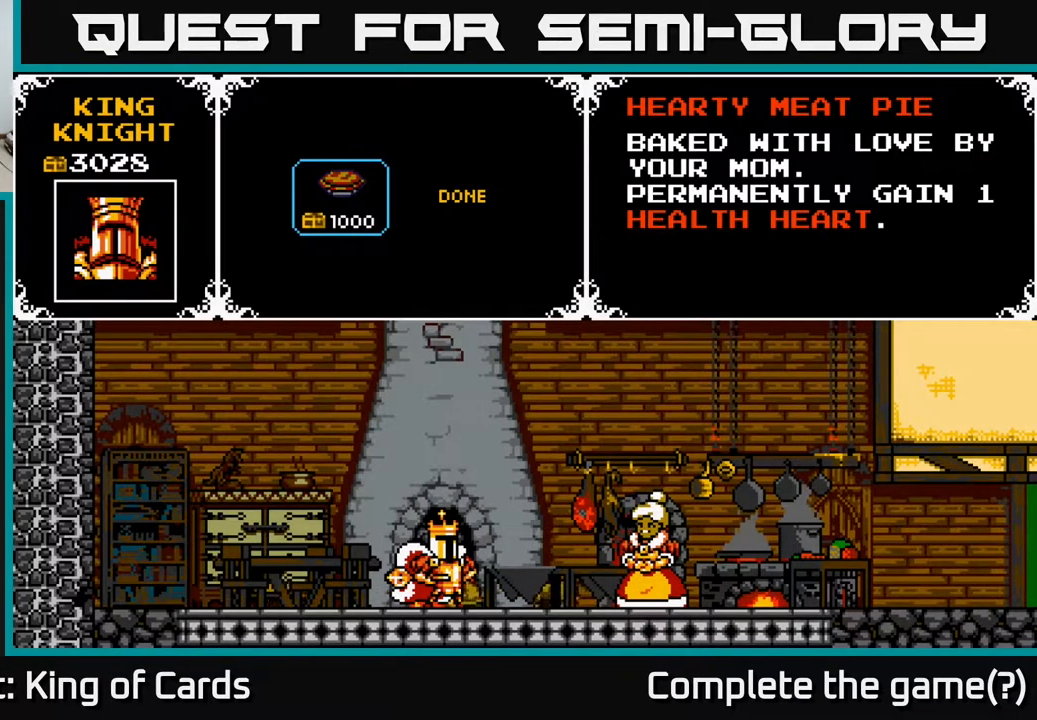
{"buttons": [], "events": []}
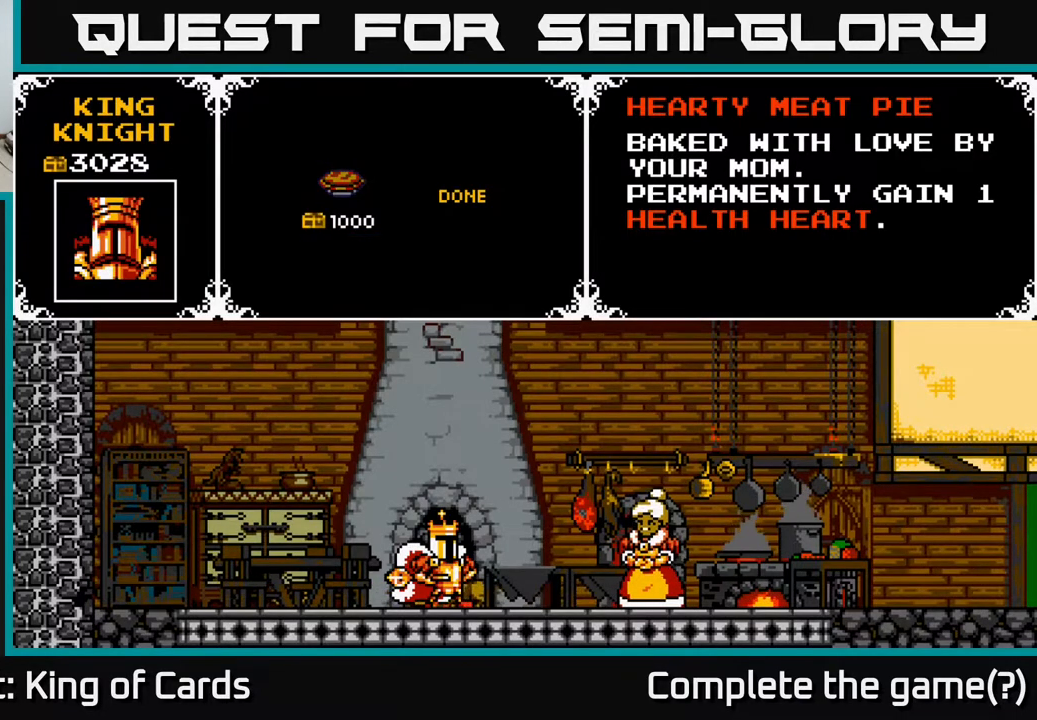
{"buttons": ["A"], "events": [[450, "A", "down"]]}
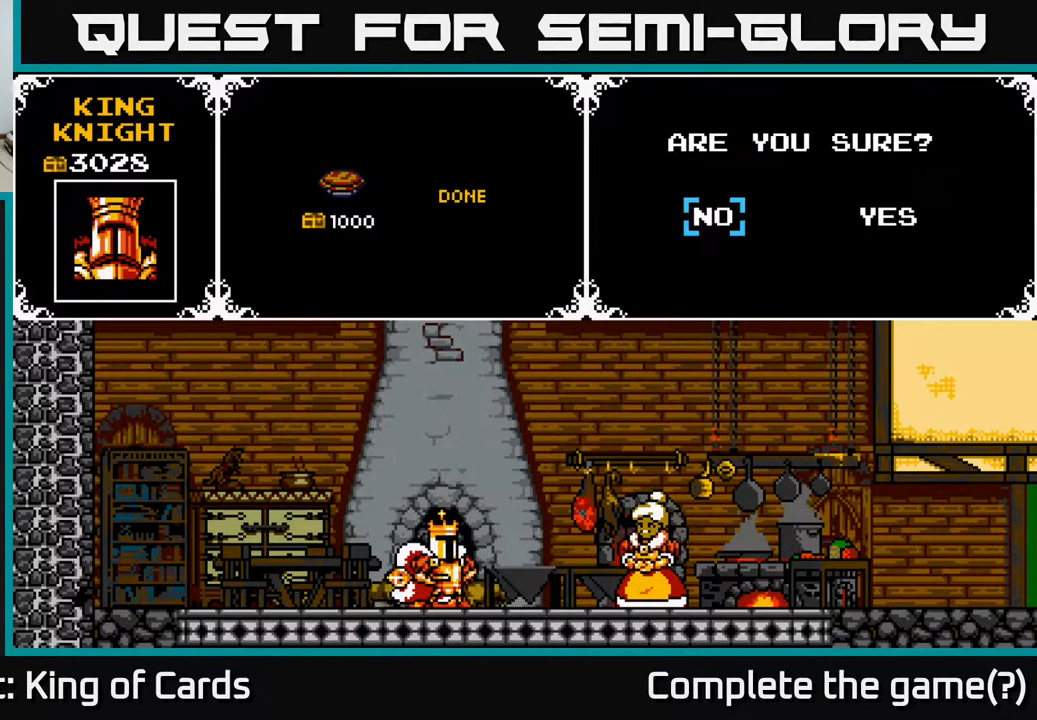
{"buttons": [], "events": [[67, "A", "up"]]}
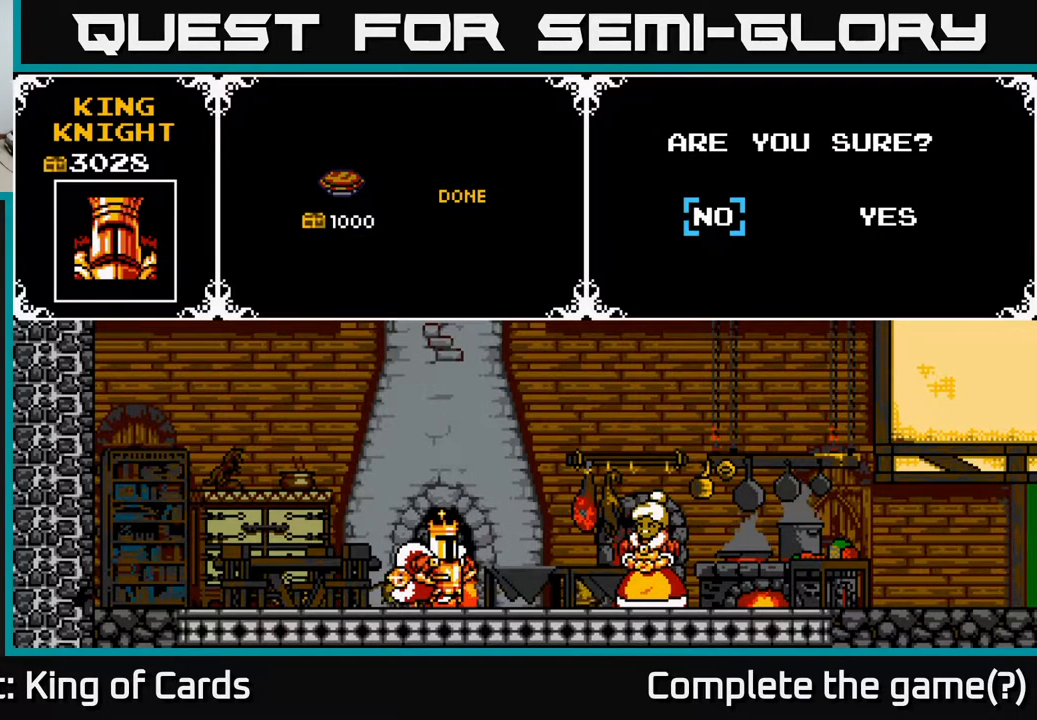
{"buttons": ["A"], "events": [[100, "DPAD_RIGHT", "down"], [233, "DPAD_RIGHT", "up"], [383, "A", "down"]]}
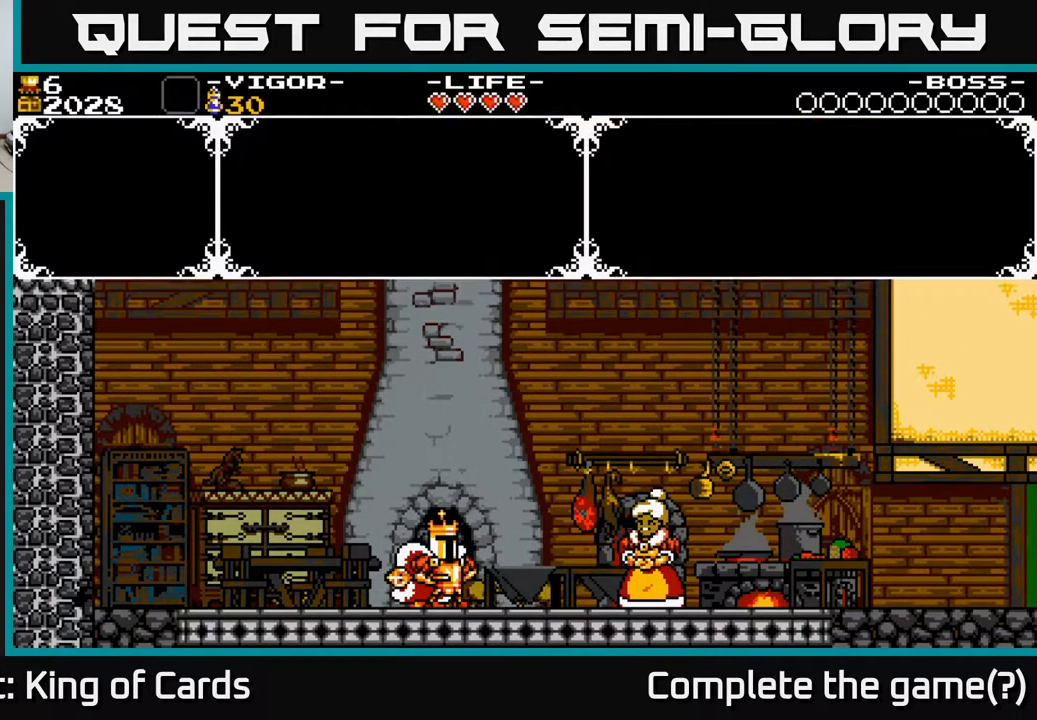
{"buttons": [], "events": [[33, "A", "up"]]}